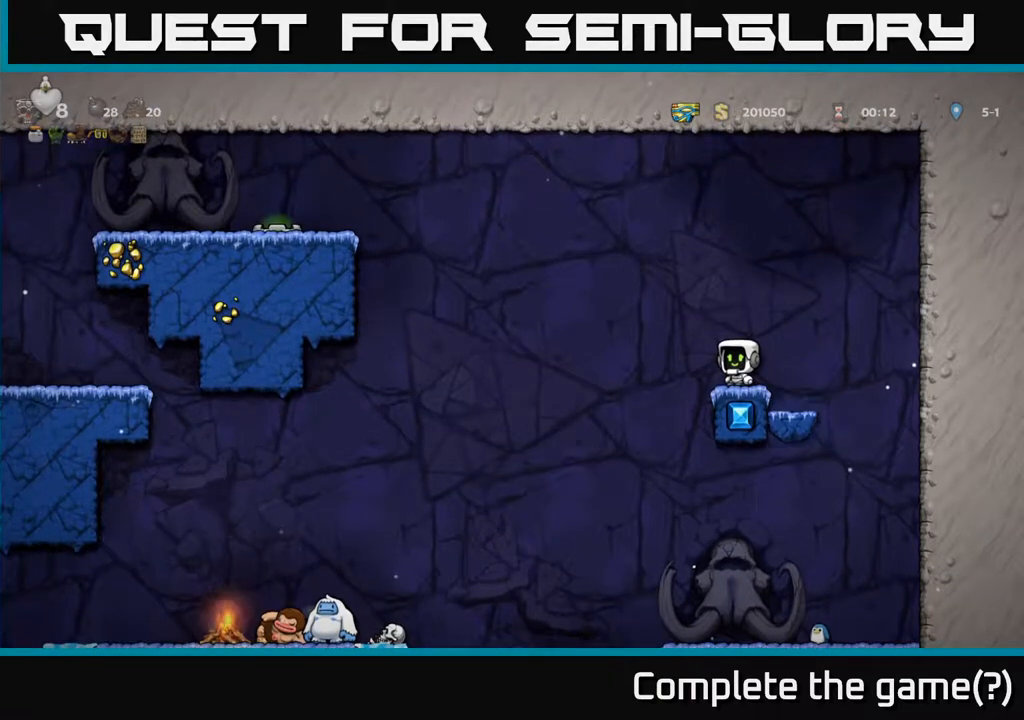
Gameplay with a controller (Xbox layout); each line is a JSON object with the inputs held at the frame after it. "events" lists button and stick changes between this image and that frame as [ms after this image, input, new state], when the widget could be followed in between. Not read: right_stick.
{"buttons": ["DPAD_LEFT"], "left_stick": "center", "events": [[133, "DPAD_RIGHT", "down"], [317, "DPAD_RIGHT", "up"], [467, "DPAD_LEFT", "down"]]}
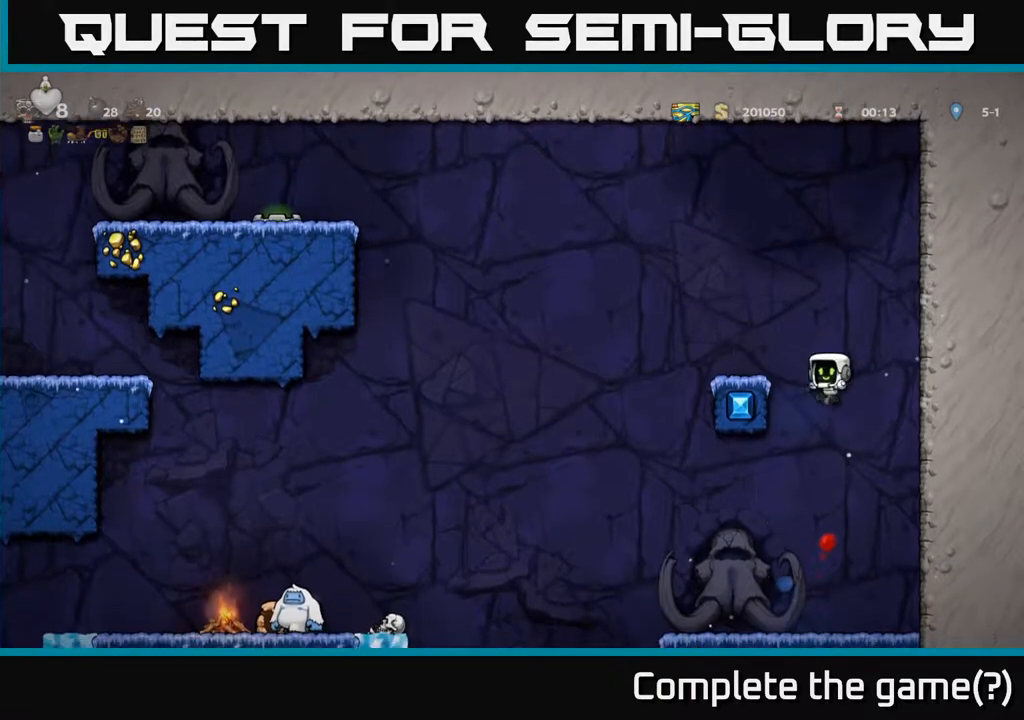
{"buttons": ["DPAD_RIGHT"], "left_stick": "center", "events": [[67, "DPAD_LEFT", "up"], [283, "DPAD_RIGHT", "down"]]}
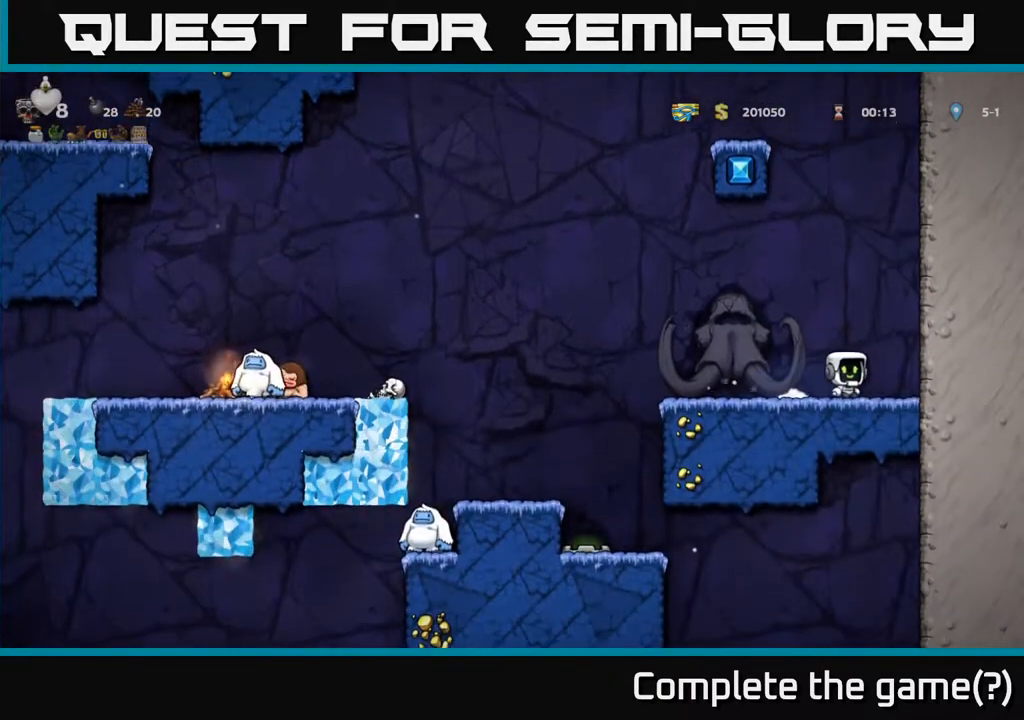
{"buttons": [], "left_stick": "center", "events": [[33, "DPAD_RIGHT", "up"], [100, "DPAD_LEFT", "down"], [417, "DPAD_LEFT", "up"]]}
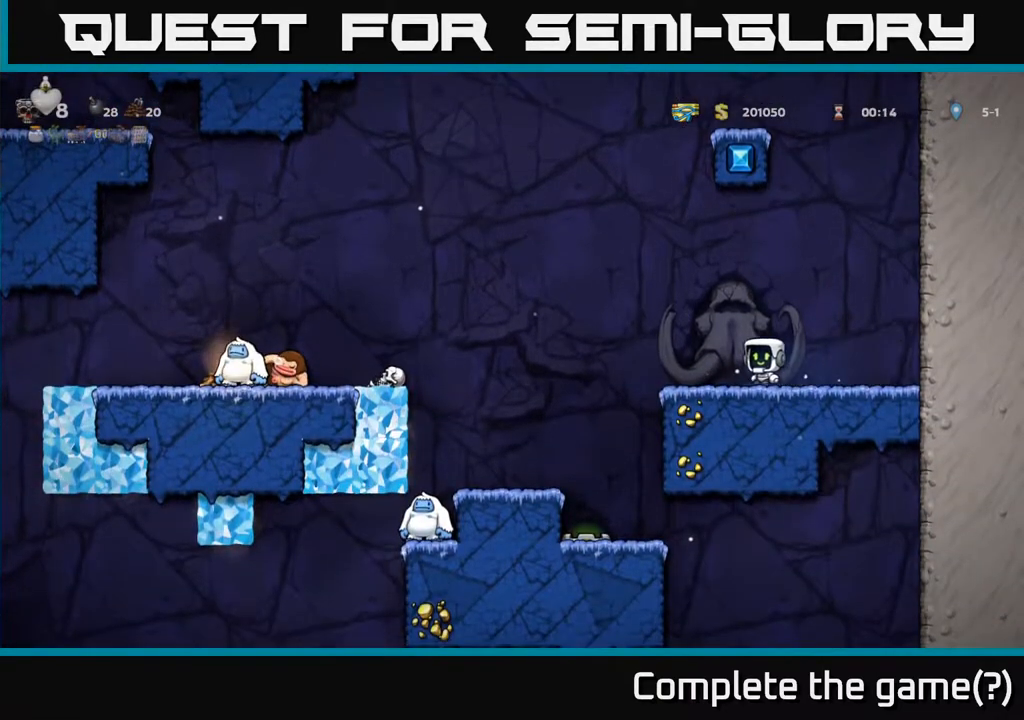
{"buttons": [], "left_stick": "center", "events": []}
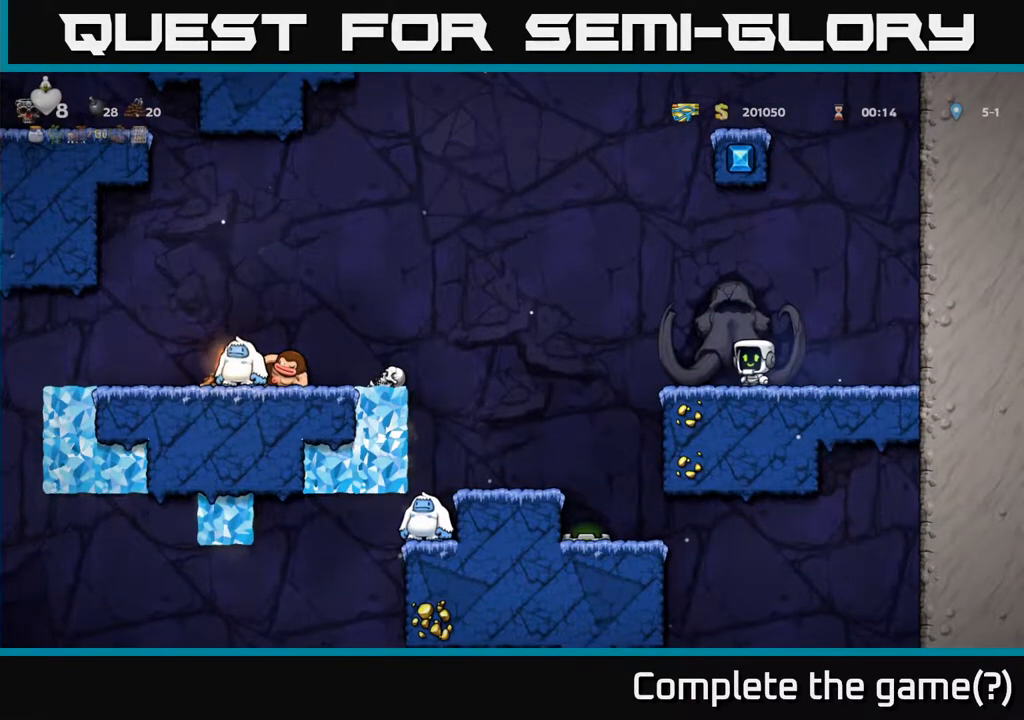
{"buttons": ["DPAD_LEFT"], "left_stick": "center", "events": [[350, "DPAD_LEFT", "down"]]}
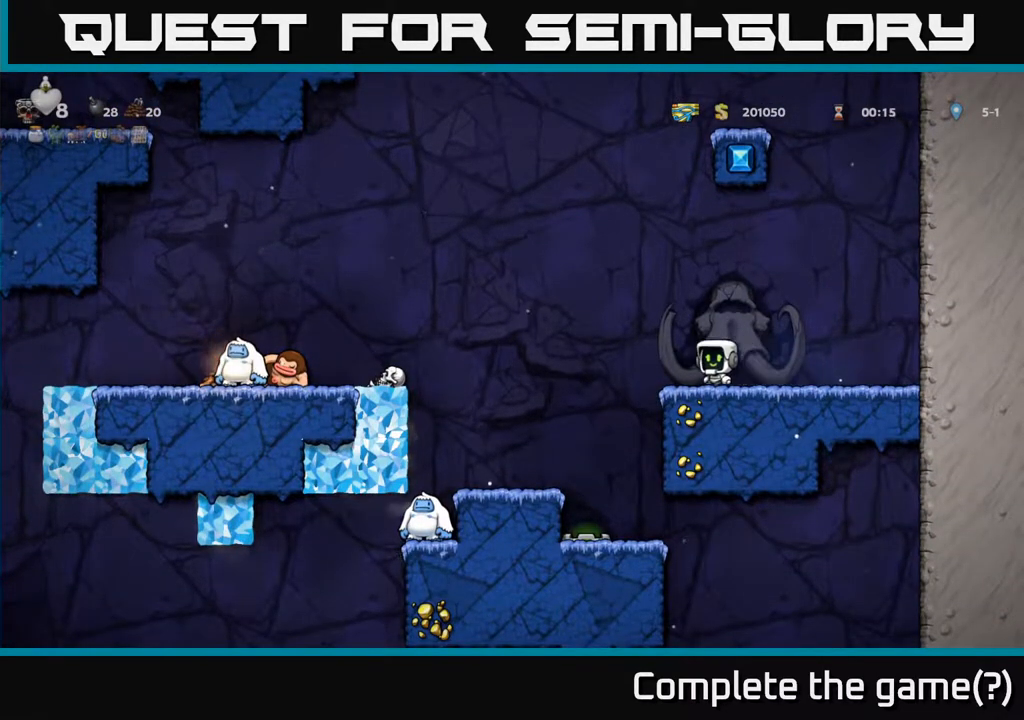
{"buttons": ["A", "DPAD_LEFT"], "left_stick": "center", "events": [[83, "A", "down"]]}
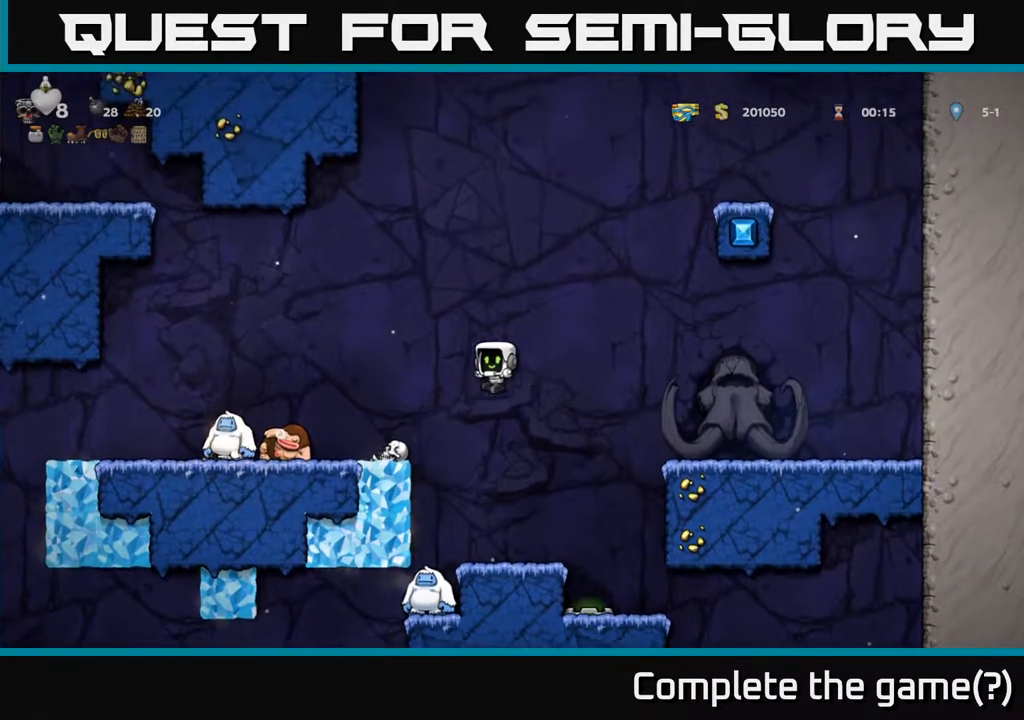
{"buttons": [], "left_stick": "center", "events": [[133, "A", "up"], [200, "DPAD_DOWN", "down"], [200, "DPAD_LEFT", "up"], [283, "X", "down"], [350, "DPAD_DOWN", "up"], [367, "X", "up"]]}
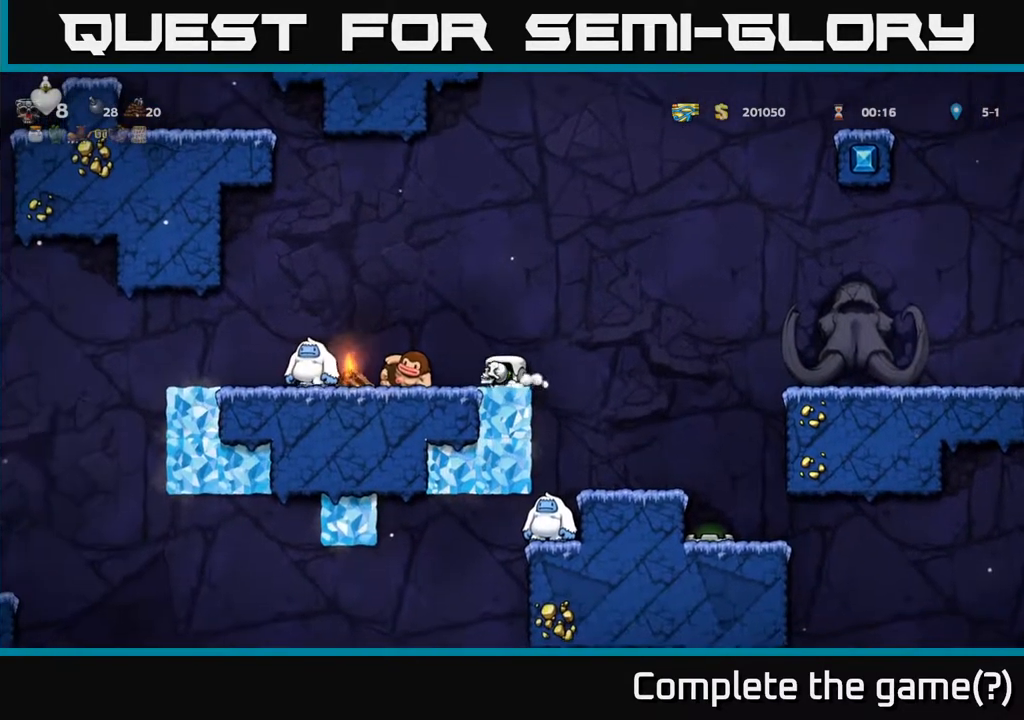
{"buttons": [], "left_stick": "center", "events": [[17, "A", "down"], [50, "DPAD_LEFT", "down"], [133, "A", "up"], [250, "DPAD_LEFT", "up"]]}
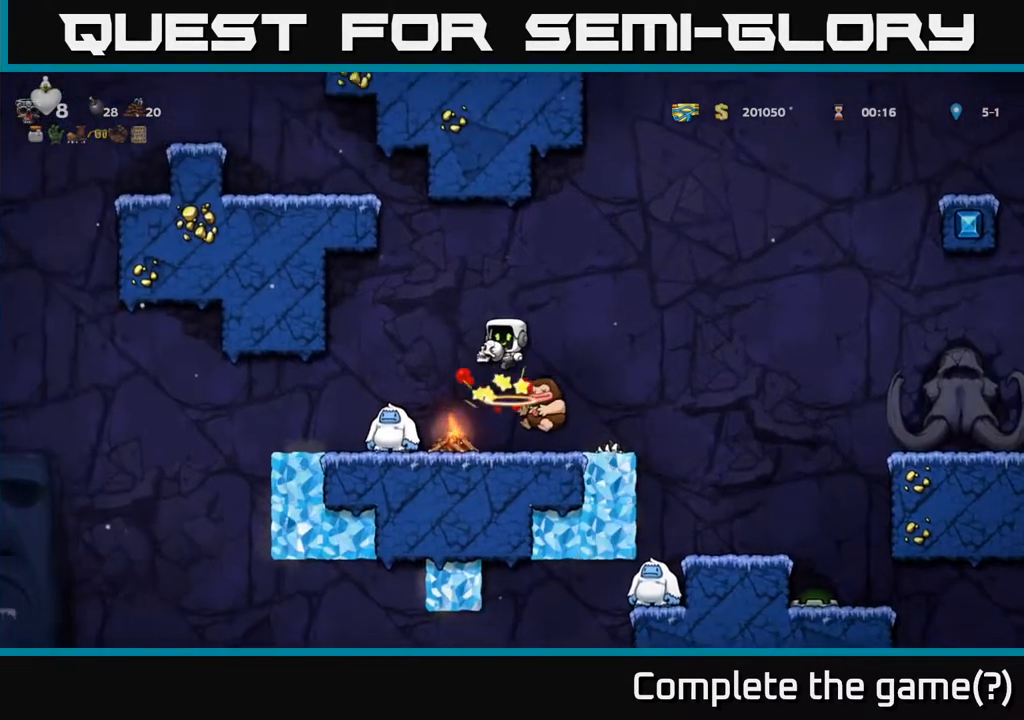
{"buttons": ["DPAD_RIGHT"], "left_stick": "center", "events": [[400, "DPAD_RIGHT", "down"]]}
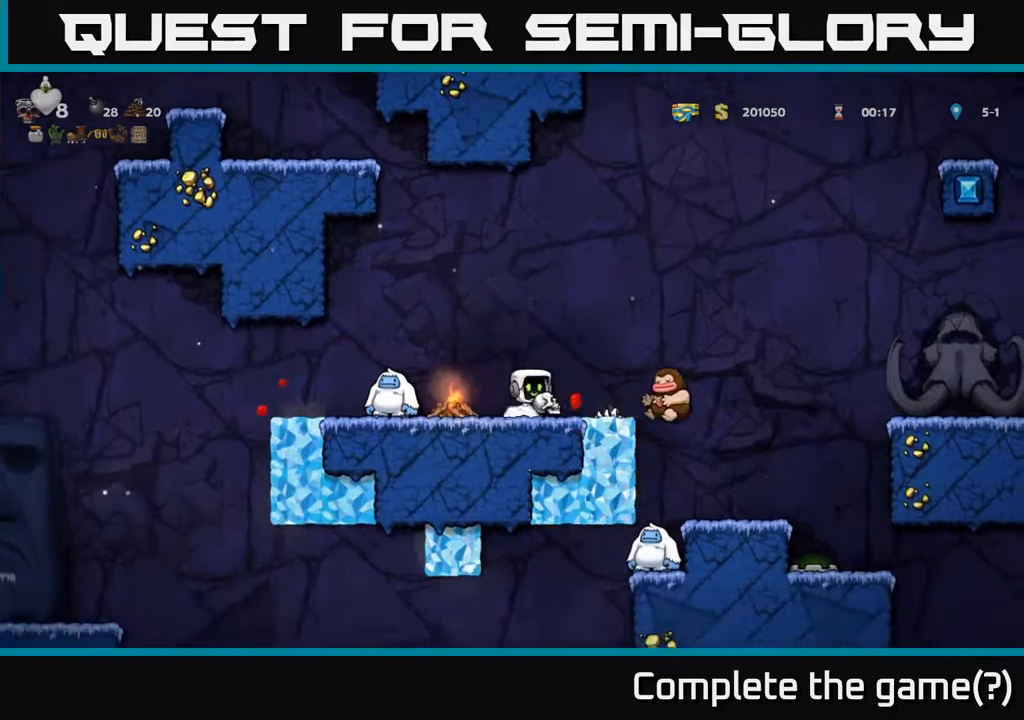
{"buttons": [], "left_stick": "center", "events": [[33, "DPAD_RIGHT", "up"], [67, "DPAD_LEFT", "down"], [117, "X", "down"], [133, "DPAD_LEFT", "up"], [183, "X", "up"]]}
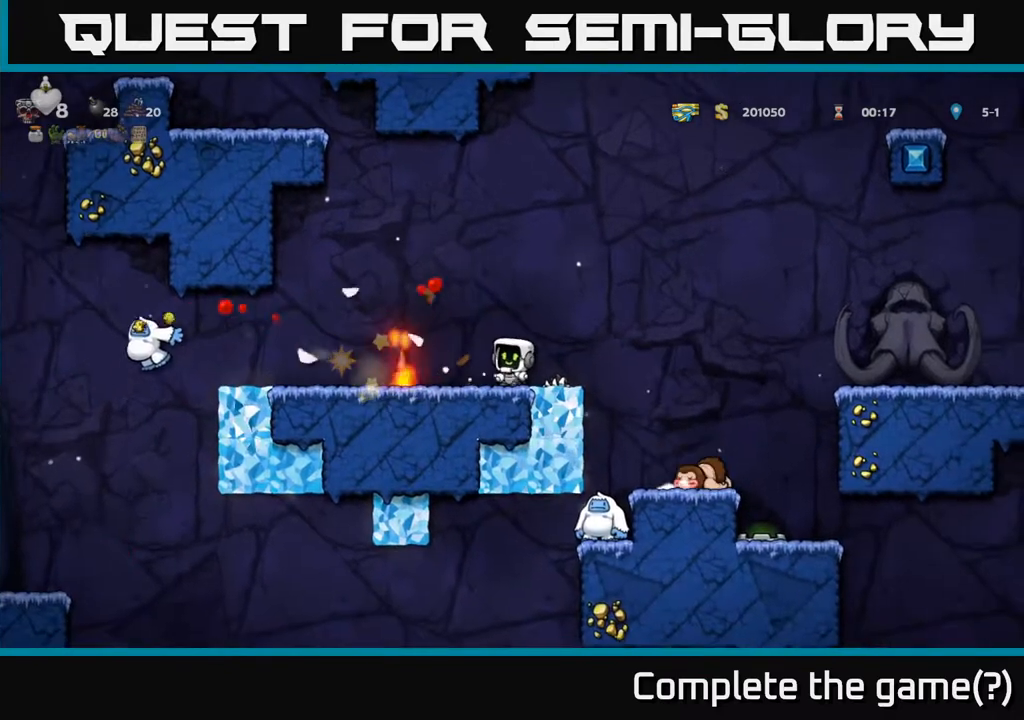
{"buttons": ["DPAD_LEFT"], "left_stick": "center", "events": [[267, "DPAD_LEFT", "down"]]}
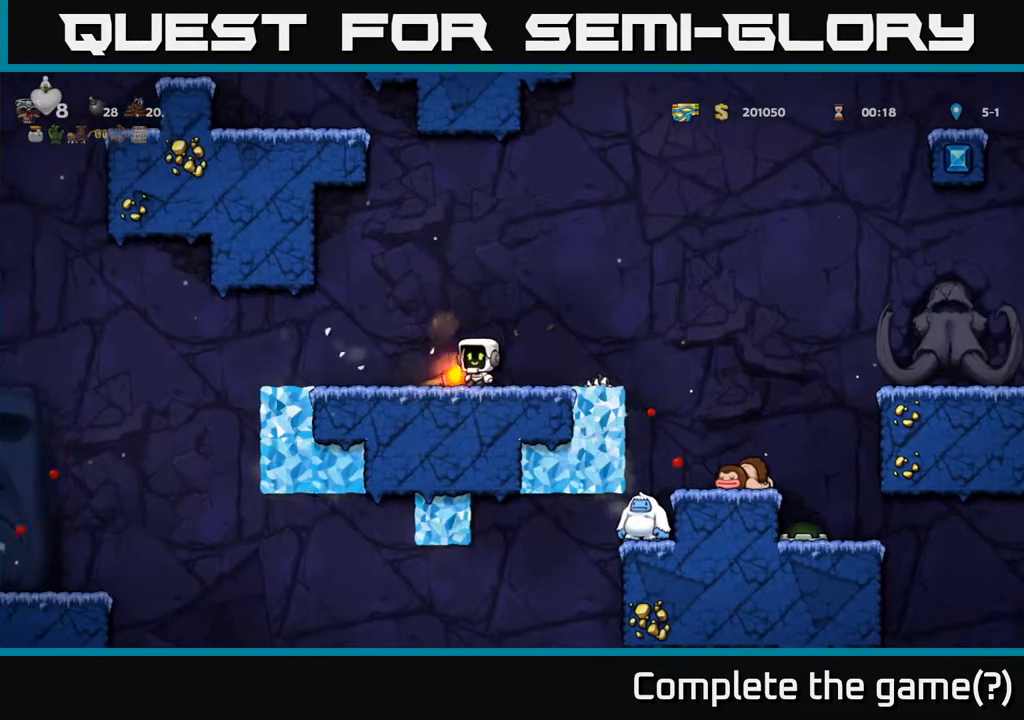
{"buttons": ["DPAD_RIGHT"], "left_stick": "center", "events": [[50, "DPAD_DOWN", "down"], [67, "DPAD_LEFT", "up"], [100, "X", "down"], [167, "DPAD_DOWN", "up"], [200, "X", "up"], [350, "DPAD_RIGHT", "down"]]}
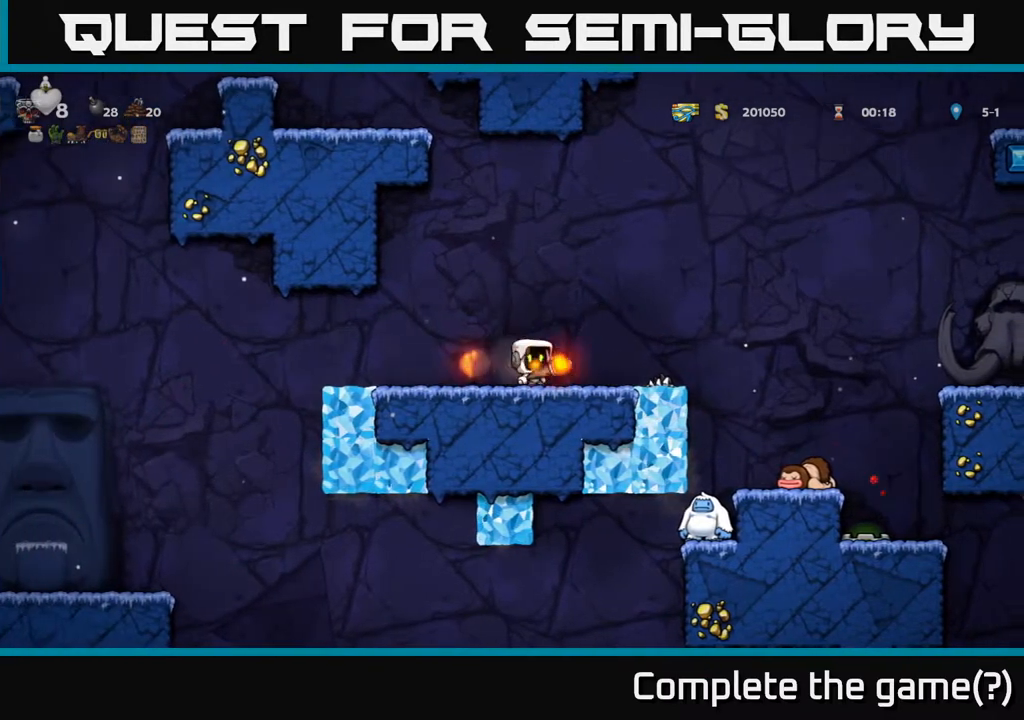
{"buttons": [], "left_stick": "center", "events": [[350, "DPAD_RIGHT", "up"]]}
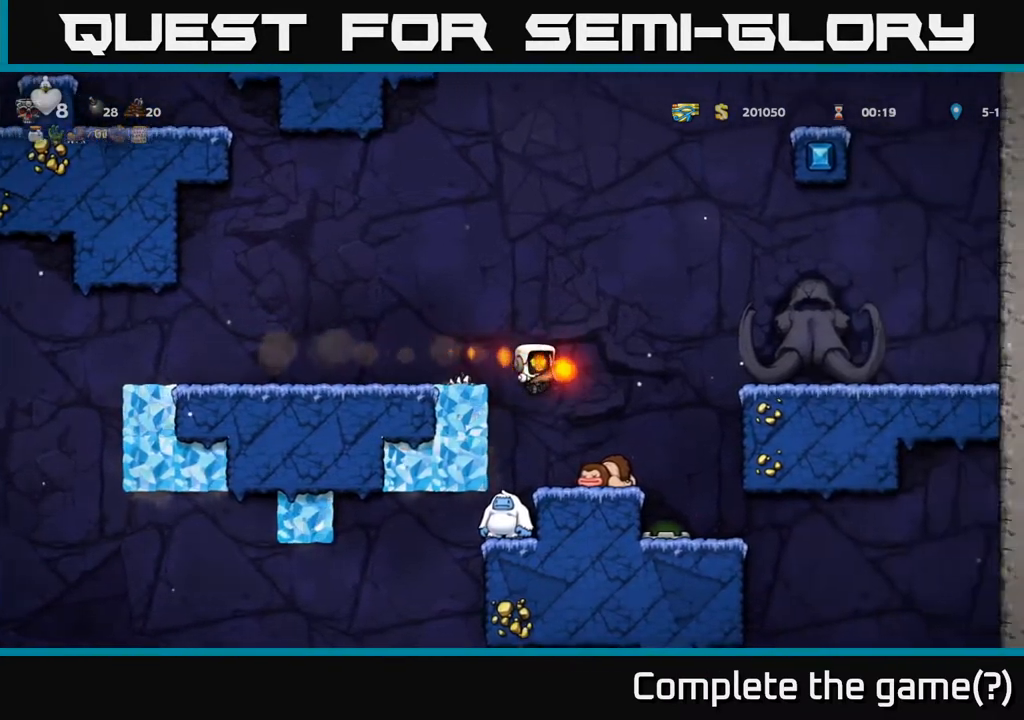
{"buttons": [], "left_stick": "center", "events": [[367, "DPAD_LEFT", "down"], [467, "DPAD_LEFT", "up"]]}
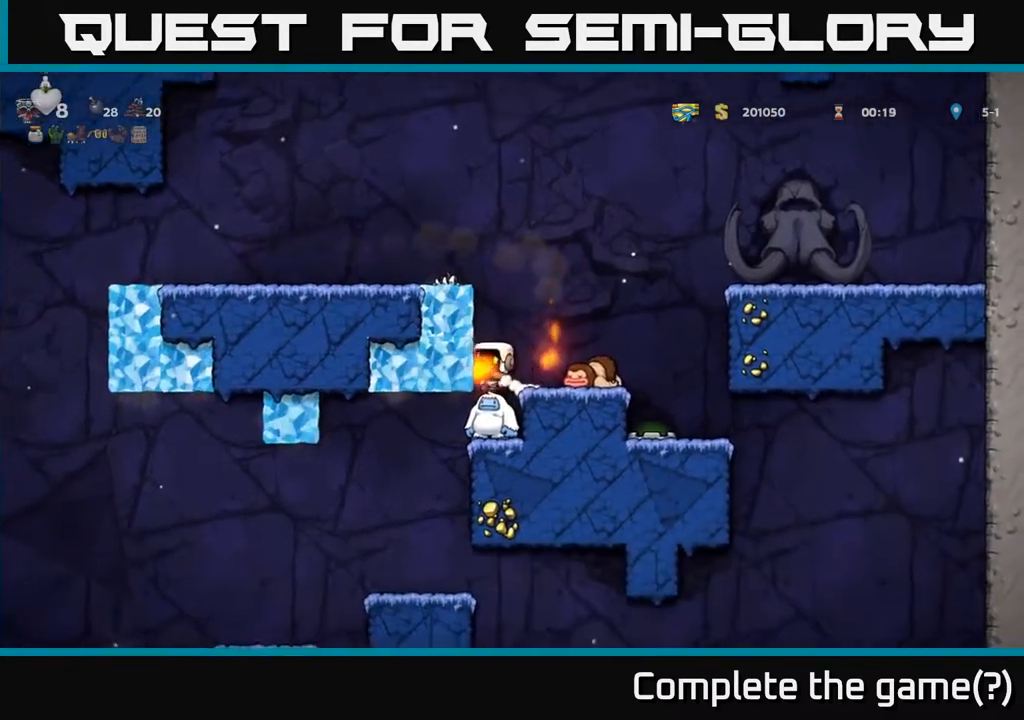
{"buttons": [], "left_stick": "center", "events": []}
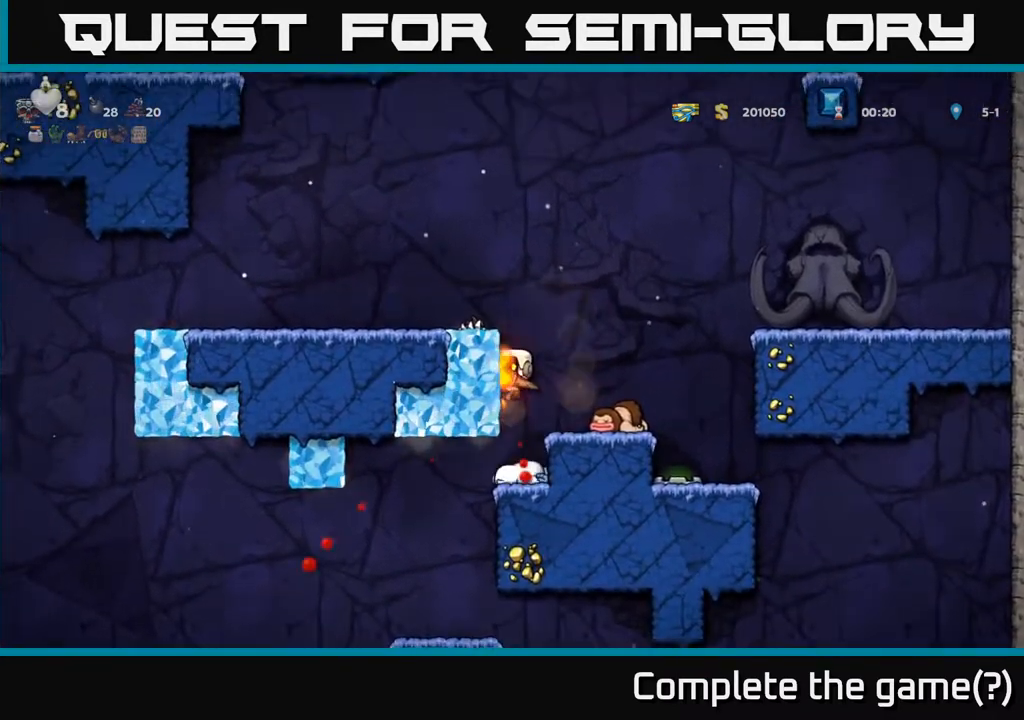
{"buttons": ["DPAD_RIGHT"], "left_stick": "center", "events": [[383, "DPAD_RIGHT", "down"]]}
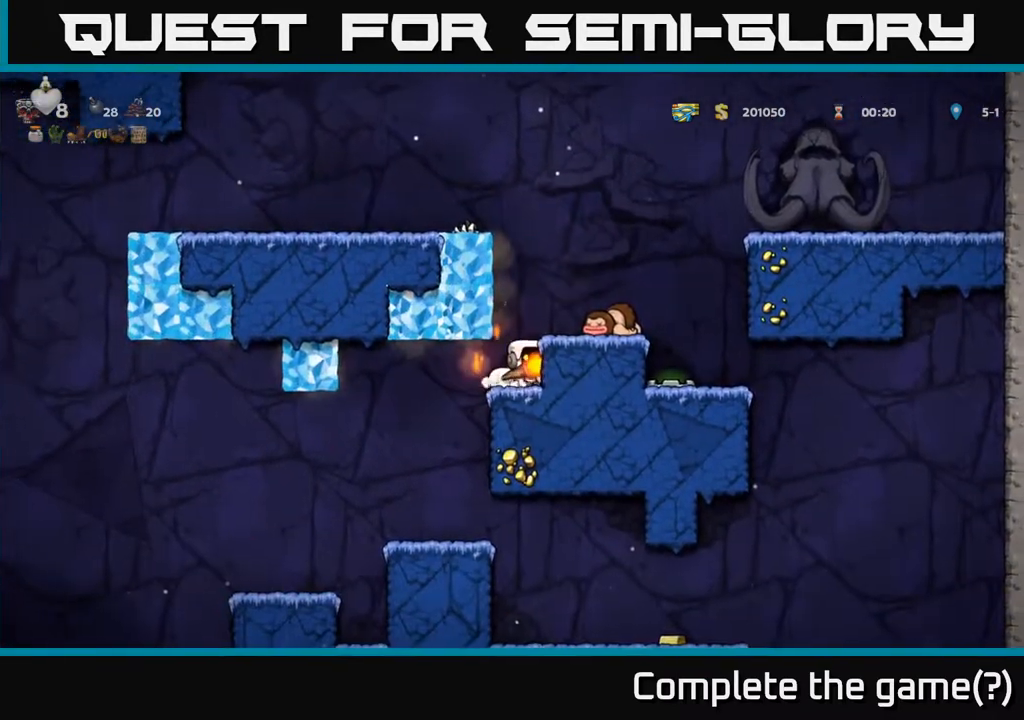
{"buttons": [], "left_stick": "center", "events": [[17, "DPAD_RIGHT", "up"], [150, "A", "down"], [300, "A", "up"], [300, "DPAD_RIGHT", "down"], [383, "DPAD_RIGHT", "up"]]}
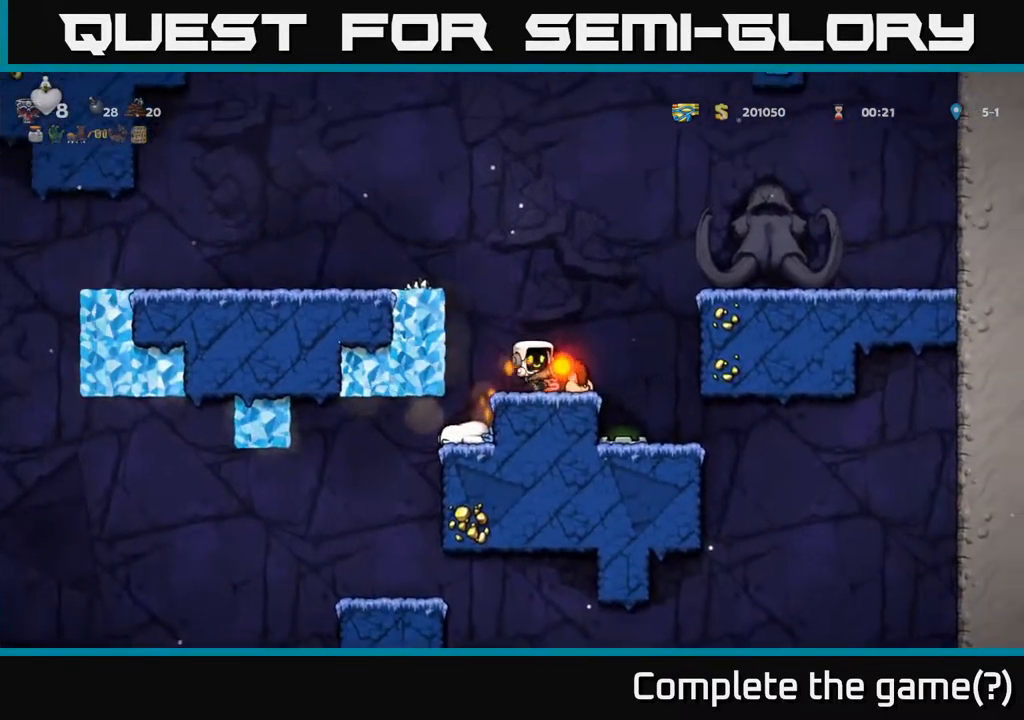
{"buttons": ["DPAD_LEFT"], "left_stick": "center", "events": [[17, "DPAD_LEFT", "down"], [67, "A", "down"], [200, "A", "up"], [317, "A", "down"], [433, "A", "up"]]}
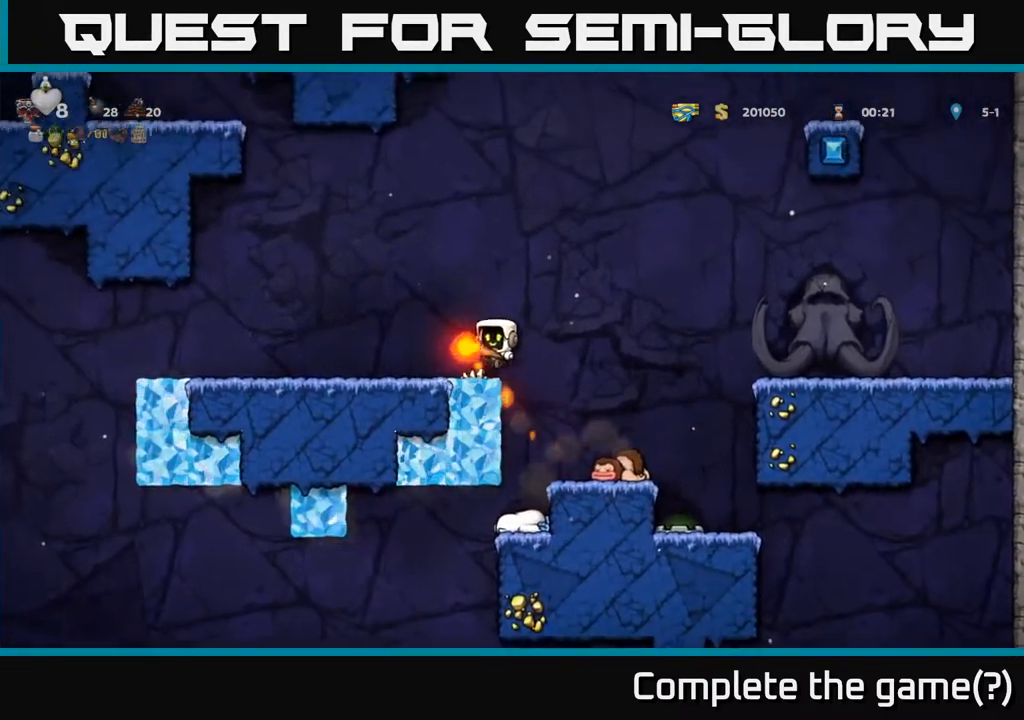
{"buttons": [], "left_stick": "center", "events": [[483, "DPAD_LEFT", "up"]]}
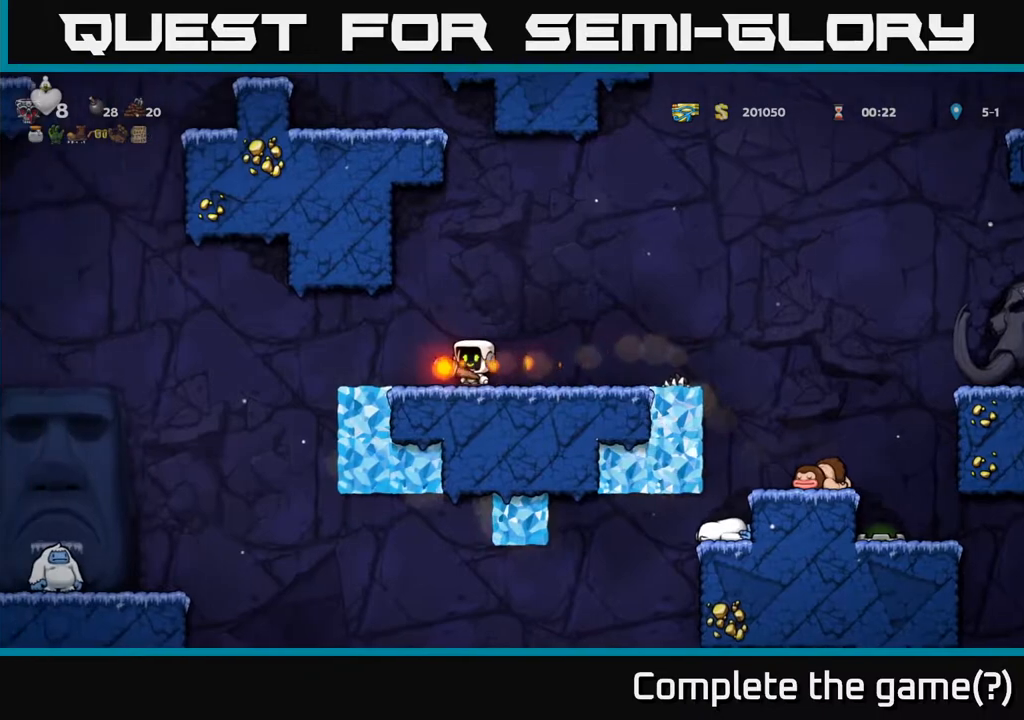
{"buttons": ["A", "DPAD_LEFT"], "left_stick": "center", "events": [[150, "DPAD_LEFT", "down"], [400, "A", "down"]]}
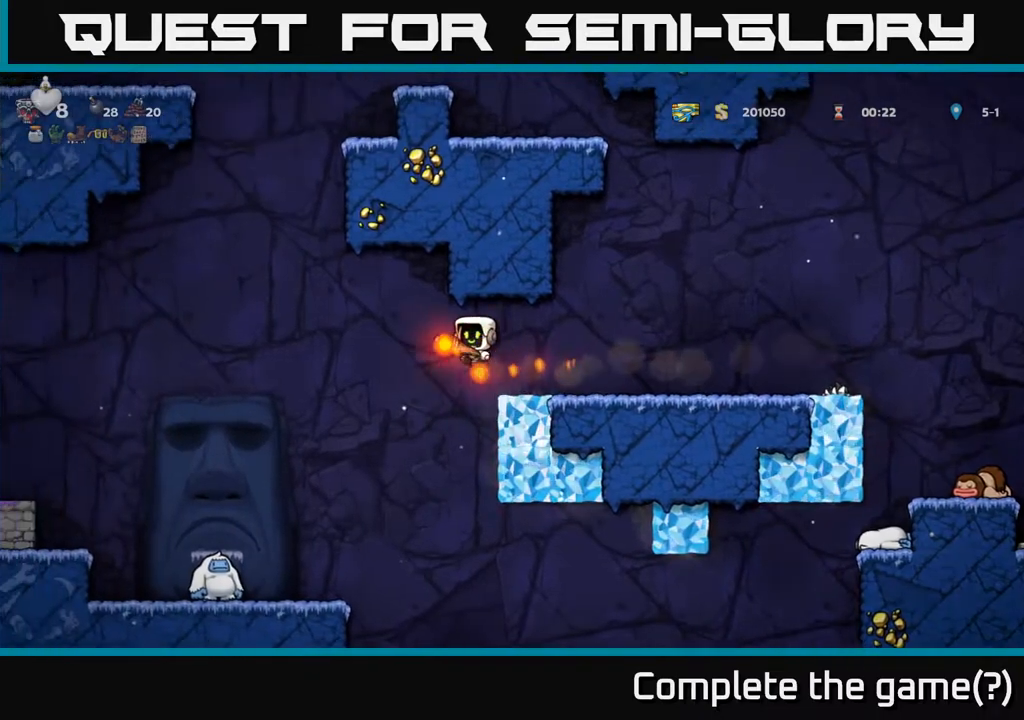
{"buttons": ["DPAD_LEFT"], "left_stick": "center", "events": [[83, "A", "up"]]}
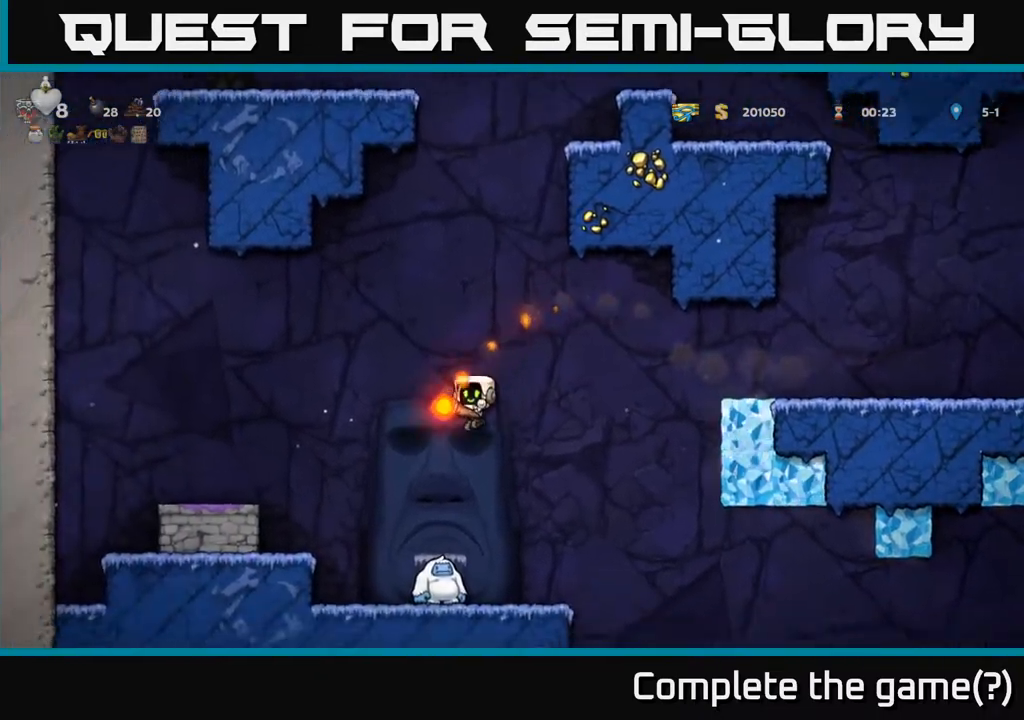
{"buttons": [], "left_stick": "center", "events": [[17, "DPAD_LEFT", "up"]]}
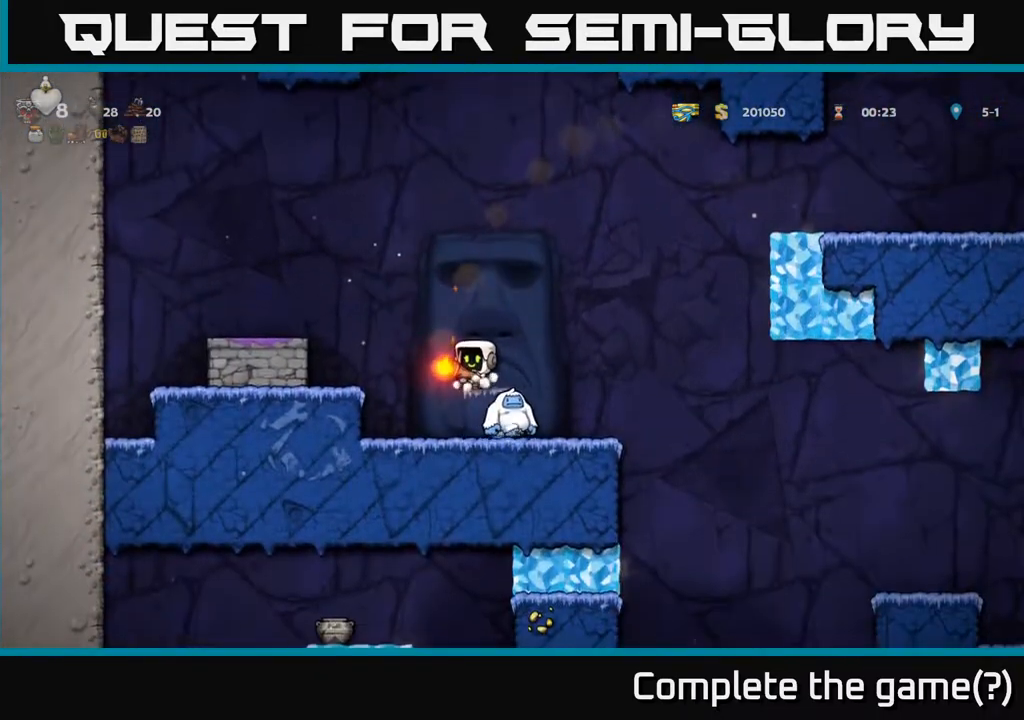
{"buttons": ["A", "DPAD_RIGHT"], "left_stick": "center", "events": [[400, "A", "down"], [467, "DPAD_RIGHT", "down"]]}
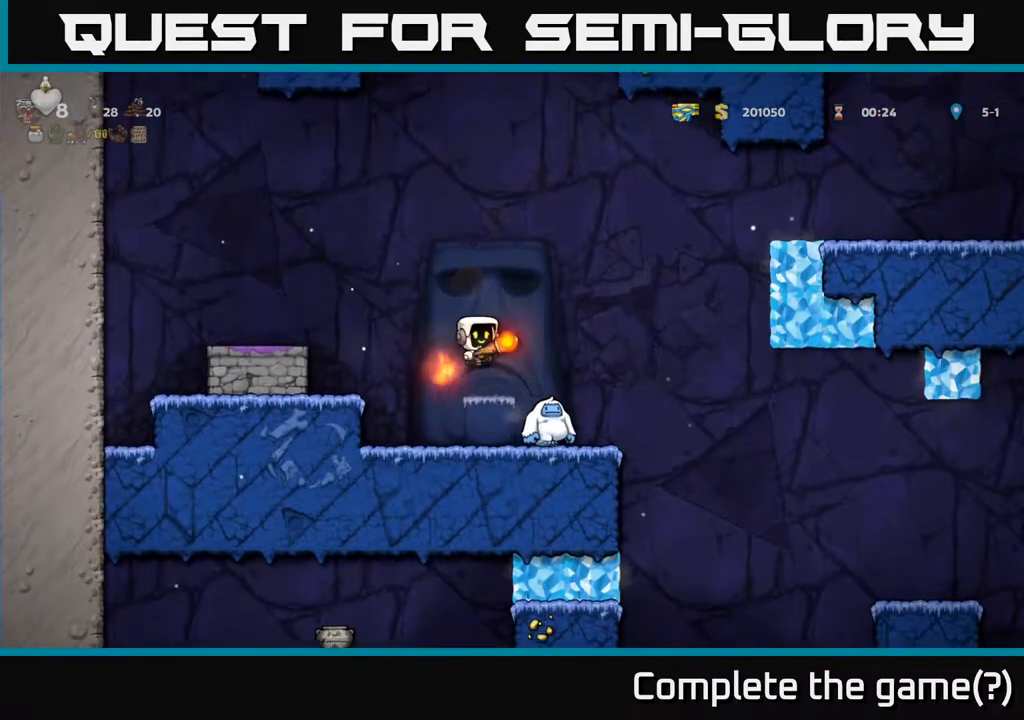
{"buttons": [], "left_stick": "center", "events": [[17, "A", "up"], [83, "DPAD_RIGHT", "up"], [300, "DPAD_RIGHT", "down"], [350, "DPAD_RIGHT", "up"]]}
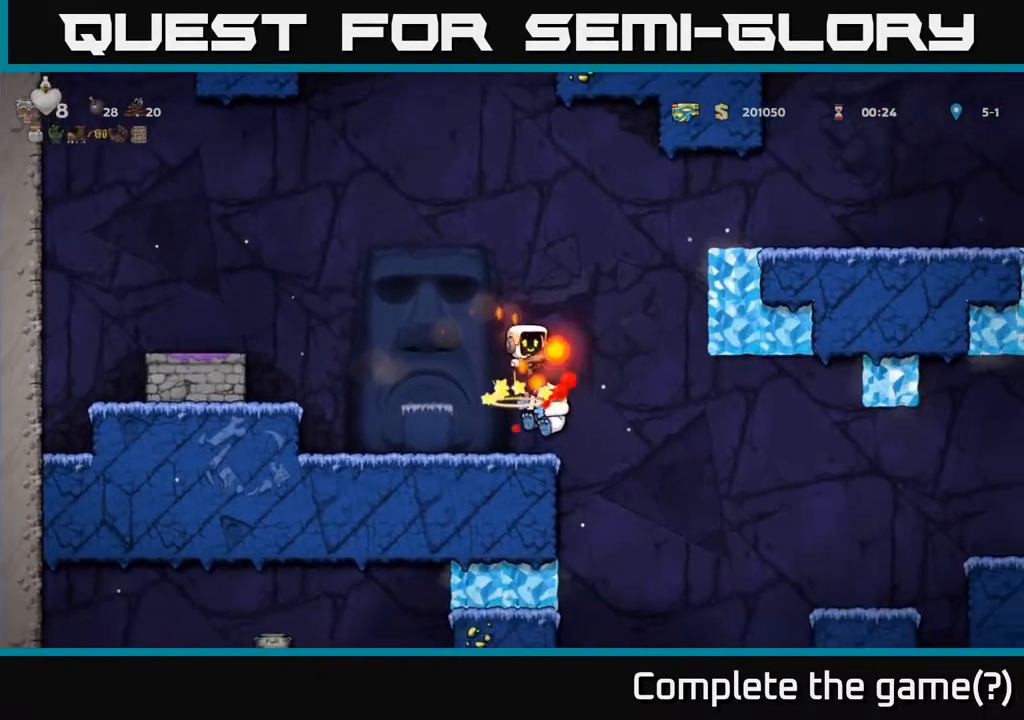
{"buttons": [], "left_stick": "center", "events": []}
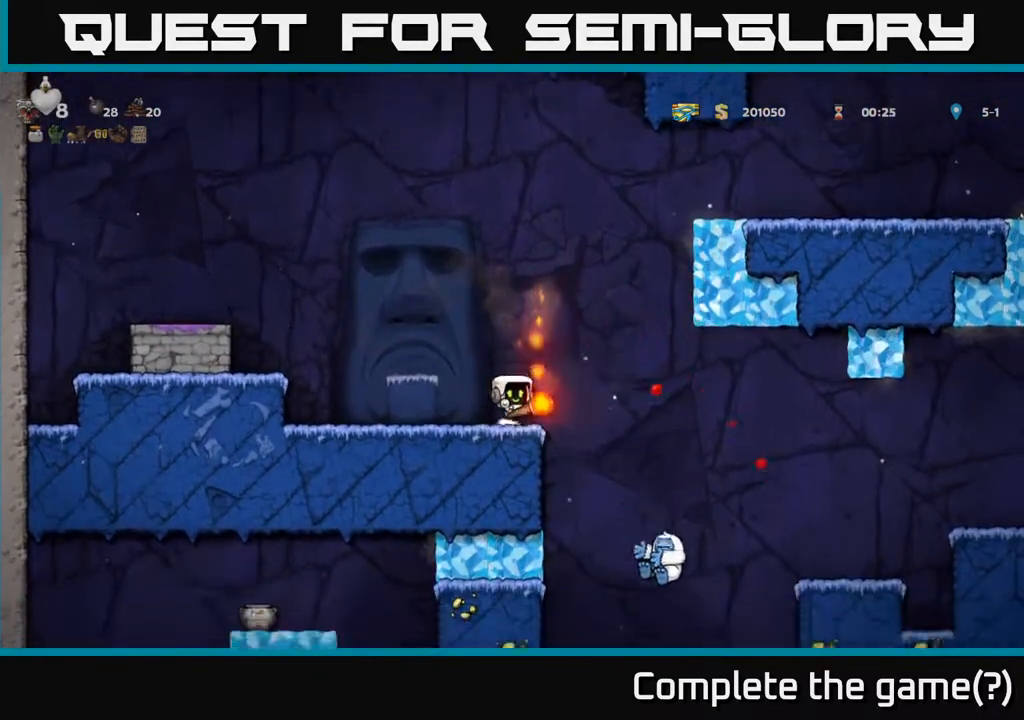
{"buttons": ["DPAD_LEFT"], "left_stick": "center", "events": [[50, "DPAD_LEFT", "down"], [133, "A", "down"], [250, "A", "up"], [250, "DPAD_LEFT", "up"], [467, "DPAD_LEFT", "down"]]}
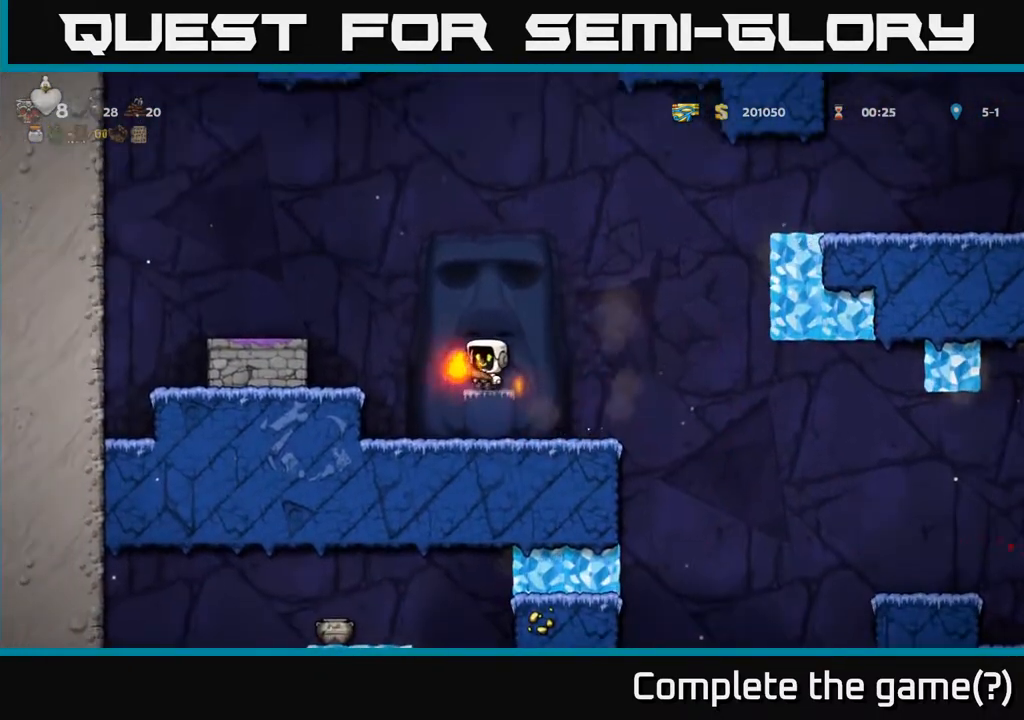
{"buttons": [], "left_stick": "center", "events": [[50, "A", "down"], [367, "A", "up"], [467, "DPAD_LEFT", "up"]]}
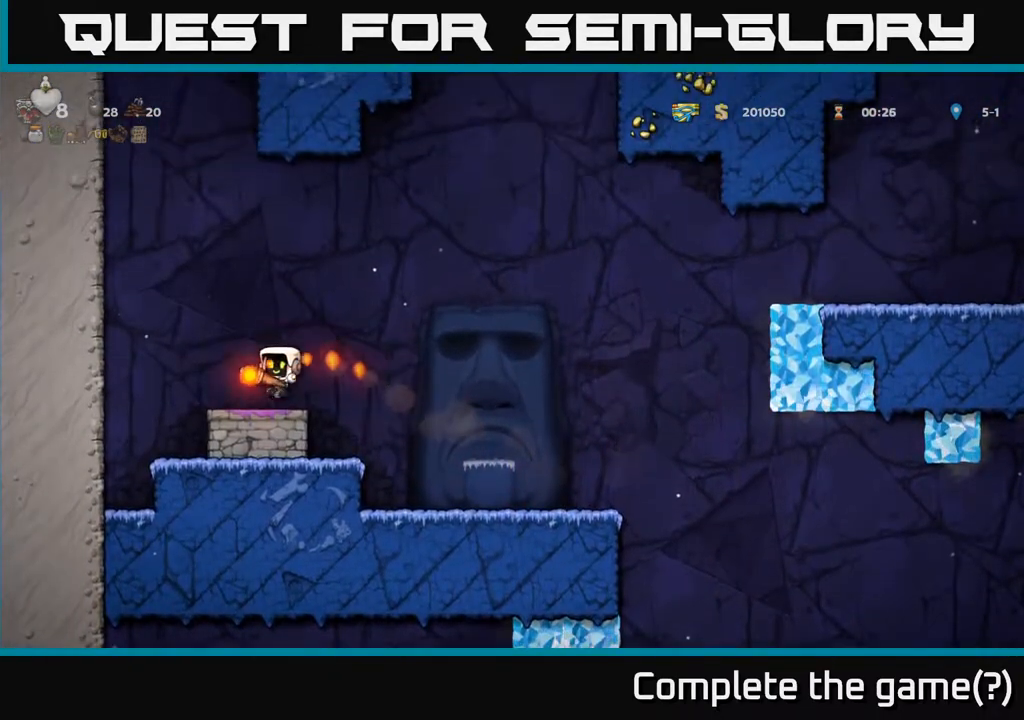
{"buttons": ["DPAD_DOWN"], "left_stick": "center", "events": [[100, "DPAD_RIGHT", "down"], [150, "DPAD_RIGHT", "up"], [450, "DPAD_DOWN", "down"]]}